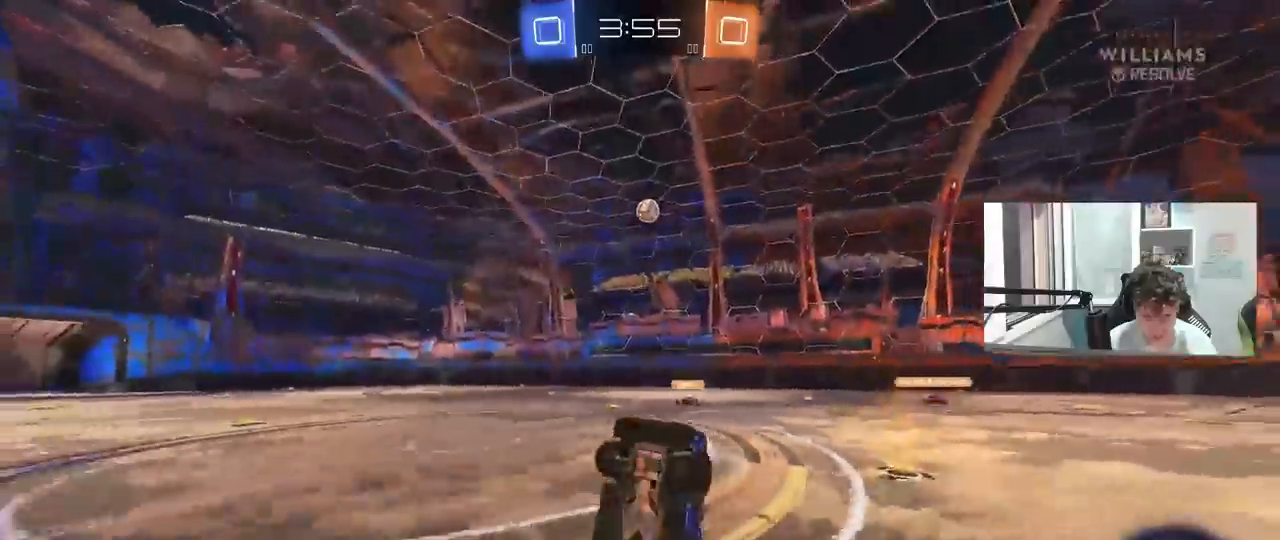
Gameplay with keyboard and mouse; each line is a JSON object with the keys and mouse buttons held at the frame after it. "events" lists presses ("down") and releases ("up") of "1", "2", "3", "4", "5", "a", "alt", "c", "caps_lock", "ctrl", "d", "e", "f", "g", "q", "r", "s", "shift", "space", "t", "tab", "v", "w", "x", "z", "mouse_left", "mouse_wheel" and "mouse_right" between this image and that frame as [ms after this image, input, new state], when the widget could be followed in between. "mouse_left", "mouse_wheel", "mouse_right" = the "left", "wheel", "right" buttons of the "mouse" list. No other keys are recorded. "wheel" means that the mouse wheel is clicked or scrolled. "mouse_move" is the direction in which the mouse moves at that frame (one of eight, or "still"), when it could be read.
{"keys": ["w"], "mouse": ["left"], "mouse_move": "still", "events": [[50, "a", "down"], [50, "space", "down"], [183, "a", "up"], [183, "space", "up"], [467, "mouse_left", "down"], [467, "w", "down"]]}
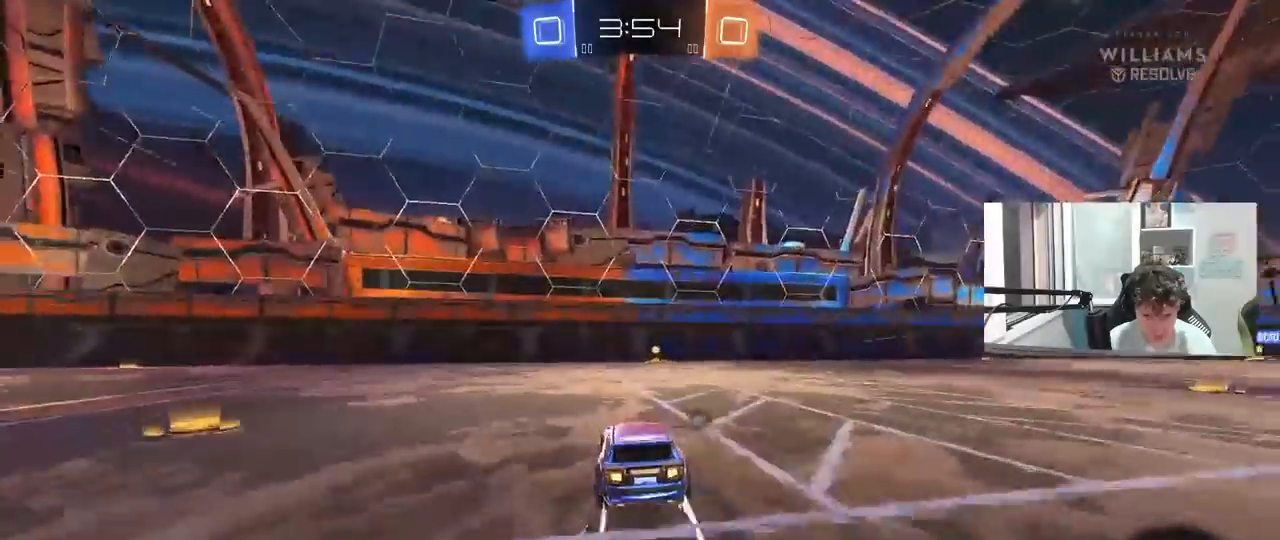
{"keys": ["d", "w"], "mouse": ["left"], "mouse_move": "still", "events": [[117, "space", "down"], [300, "space", "up"], [483, "d", "down"]]}
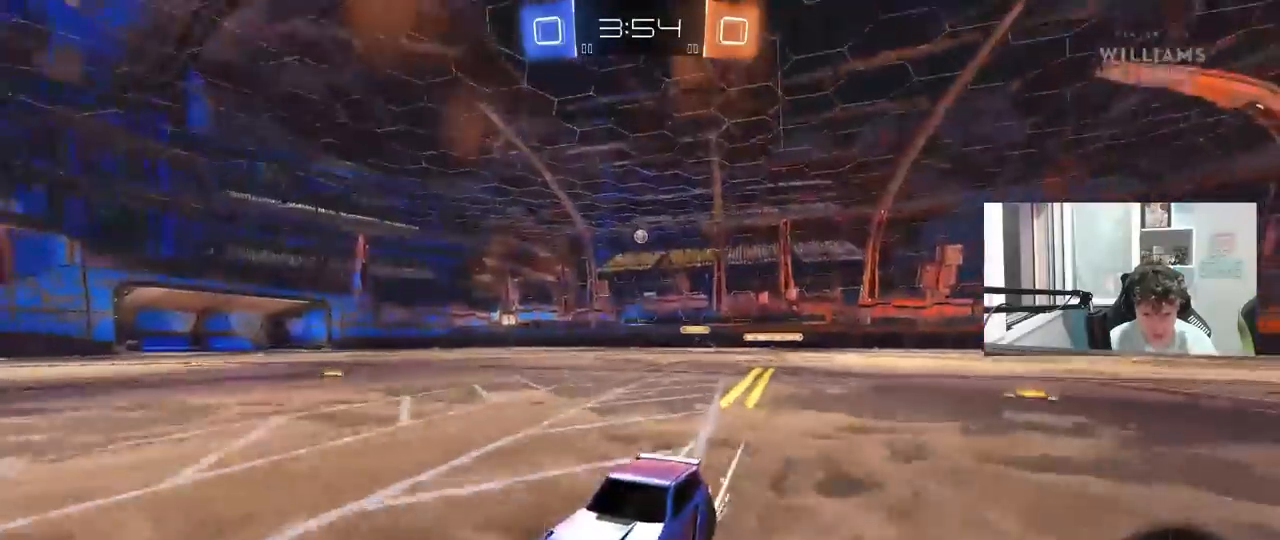
{"keys": ["d", "w"], "mouse": ["left"], "mouse_move": "still", "events": [[33, "shift", "down"], [167, "shift", "up"]]}
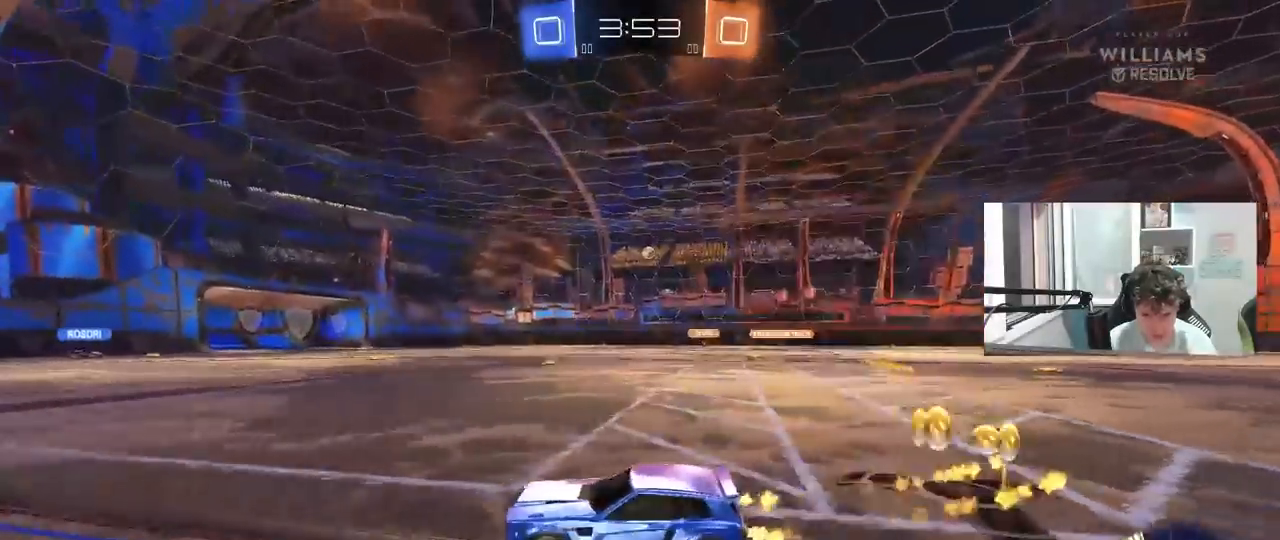
{"keys": ["d", "w"], "mouse": [], "mouse_move": "still", "events": [[283, "d", "up"], [383, "mouse_left", "up"], [417, "d", "down"]]}
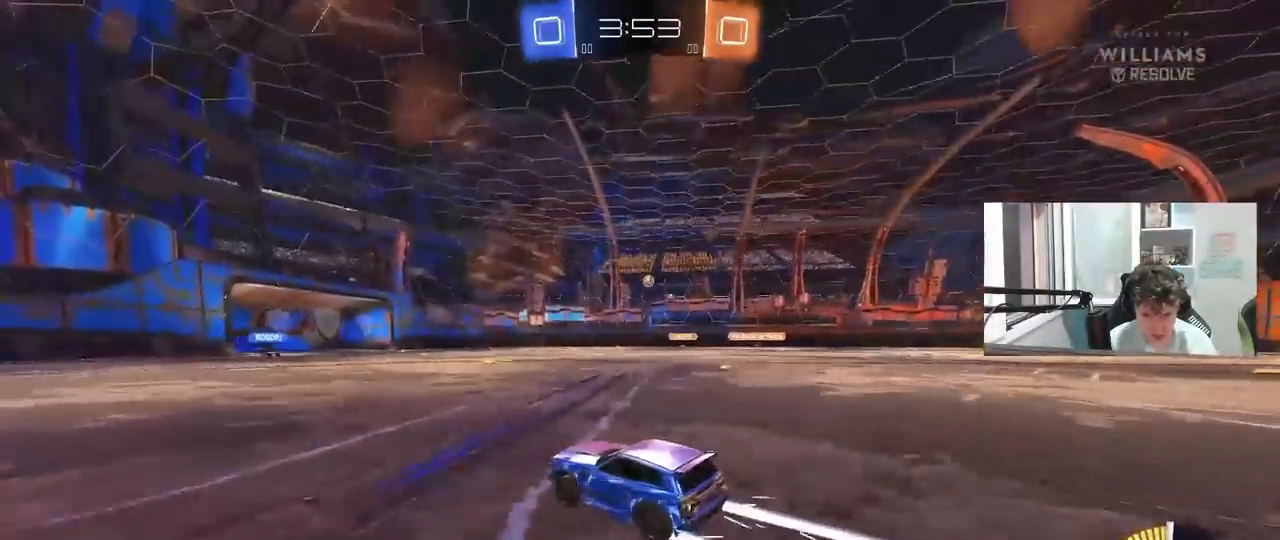
{"keys": ["w"], "mouse": [], "mouse_move": "still", "events": [[67, "d", "up"]]}
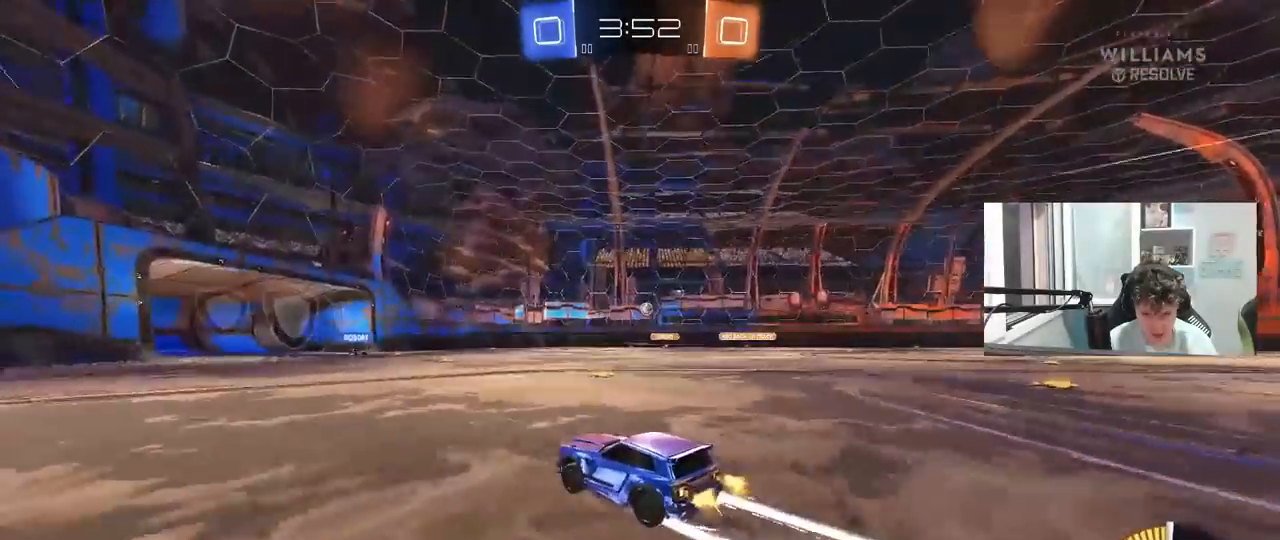
{"keys": ["w"], "mouse": [], "mouse_move": "still", "events": []}
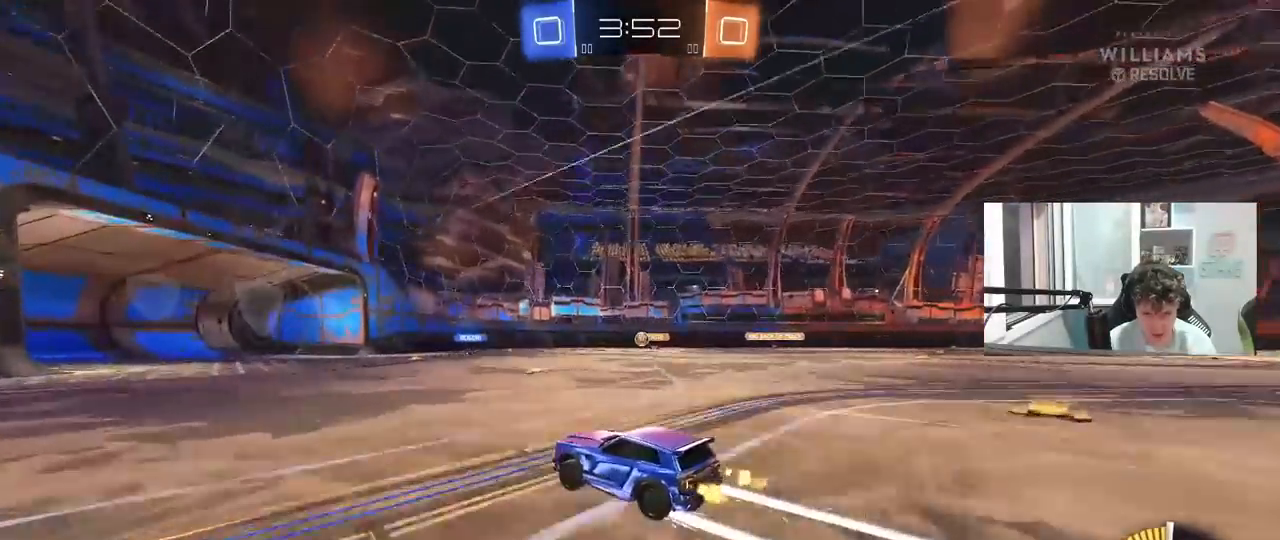
{"keys": ["w"], "mouse": [], "mouse_move": "still", "events": []}
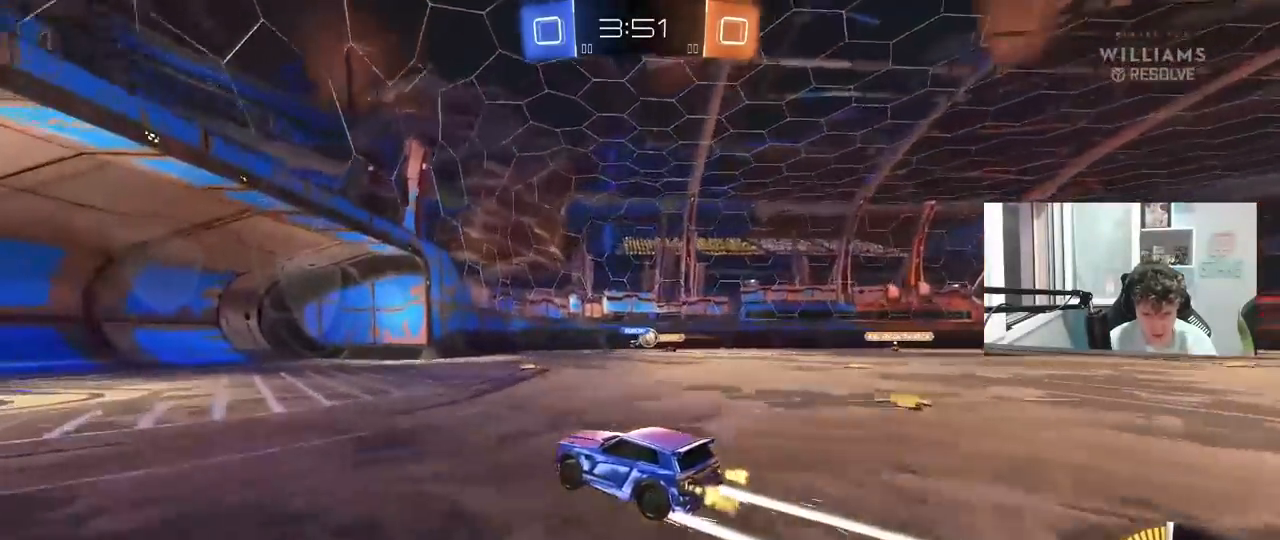
{"keys": ["d", "w"], "mouse": [], "mouse_move": "still", "events": [[67, "d", "down"], [150, "shift", "down"], [250, "shift", "up"]]}
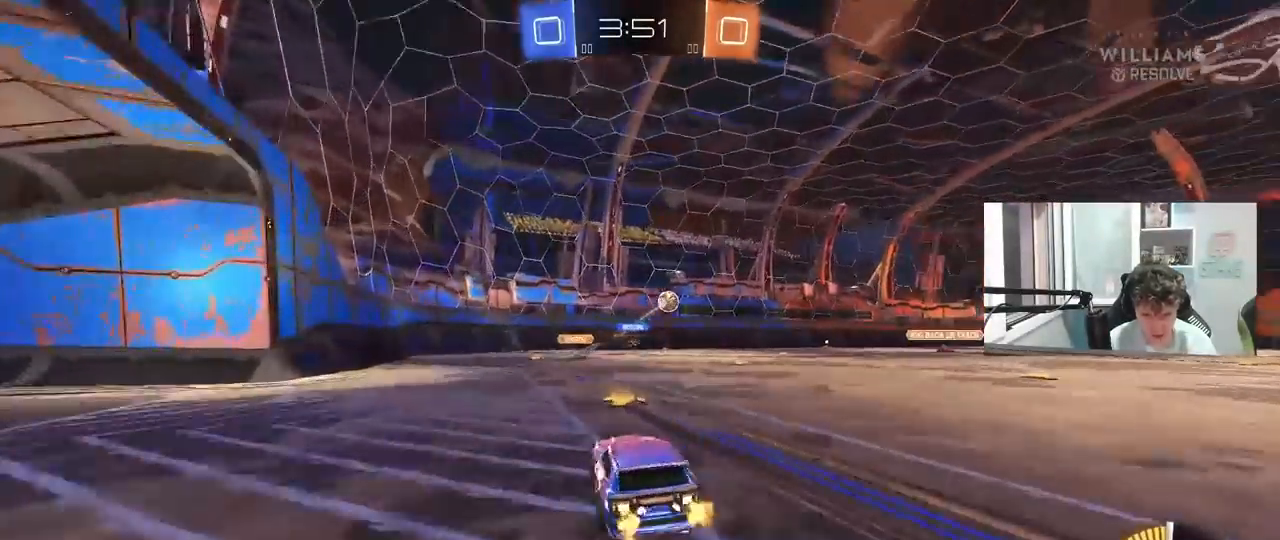
{"keys": ["d", "w"], "mouse": ["left"], "mouse_move": "still", "events": [[33, "mouse_left", "down"], [83, "d", "up"], [217, "d", "down"], [367, "a", "down"], [367, "d", "up"], [367, "mouse_left", "up"], [450, "mouse_left", "down"], [500, "a", "up"], [500, "d", "down"]]}
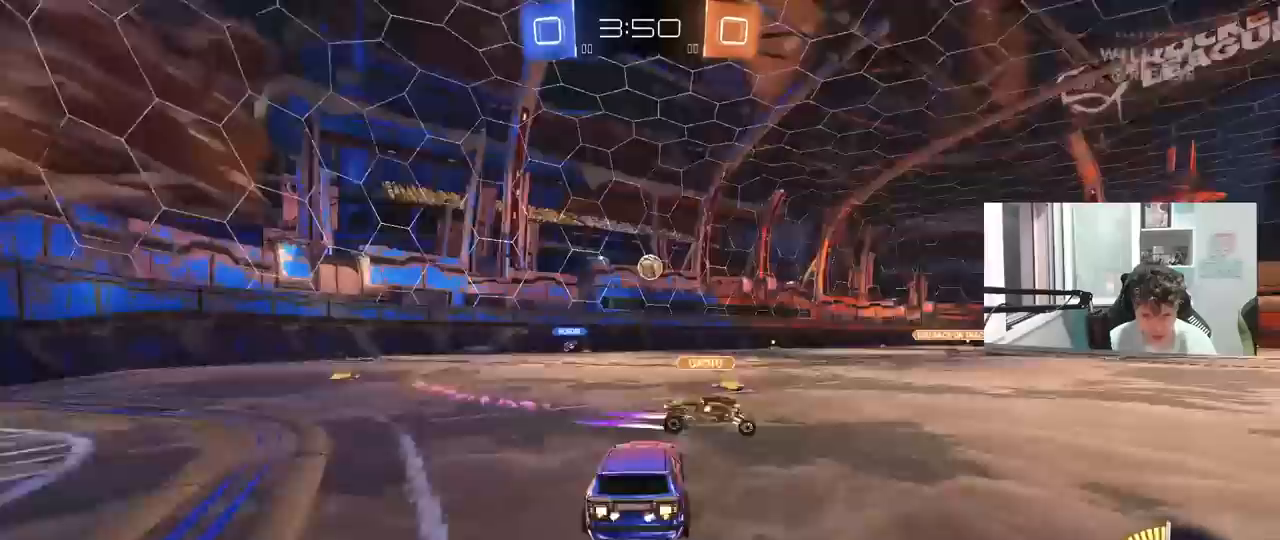
{"keys": ["a", "shift", "w"], "mouse": [], "mouse_move": "still", "events": [[133, "mouse_left", "up"], [183, "d", "up"], [367, "a", "down"], [417, "shift", "down"]]}
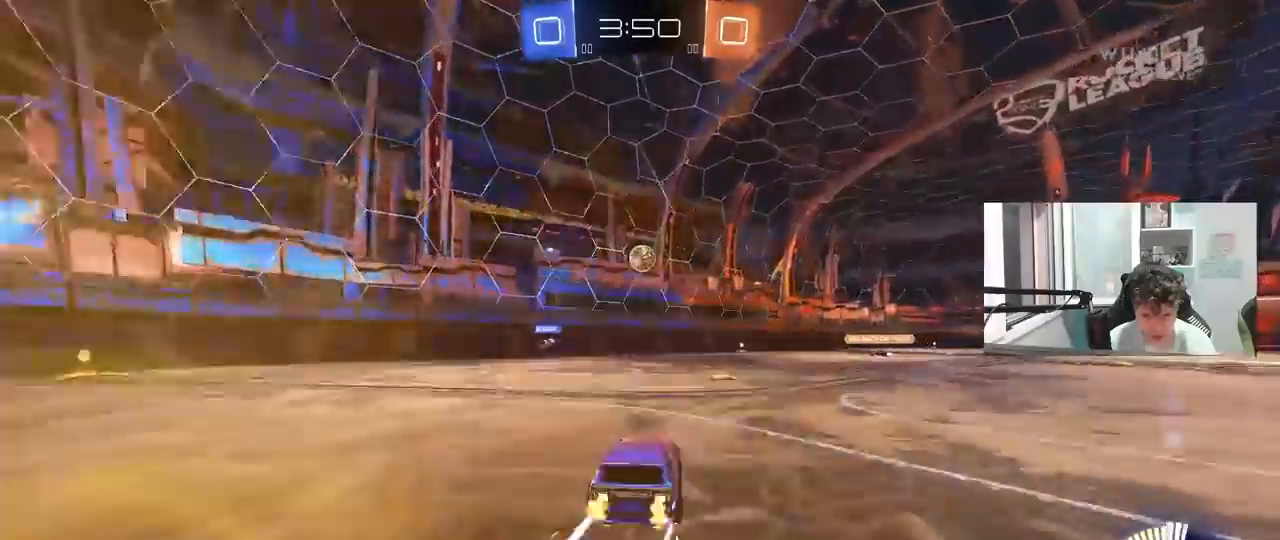
{"keys": ["w"], "mouse": [], "mouse_move": "still", "events": [[17, "shift", "up"], [433, "a", "up"]]}
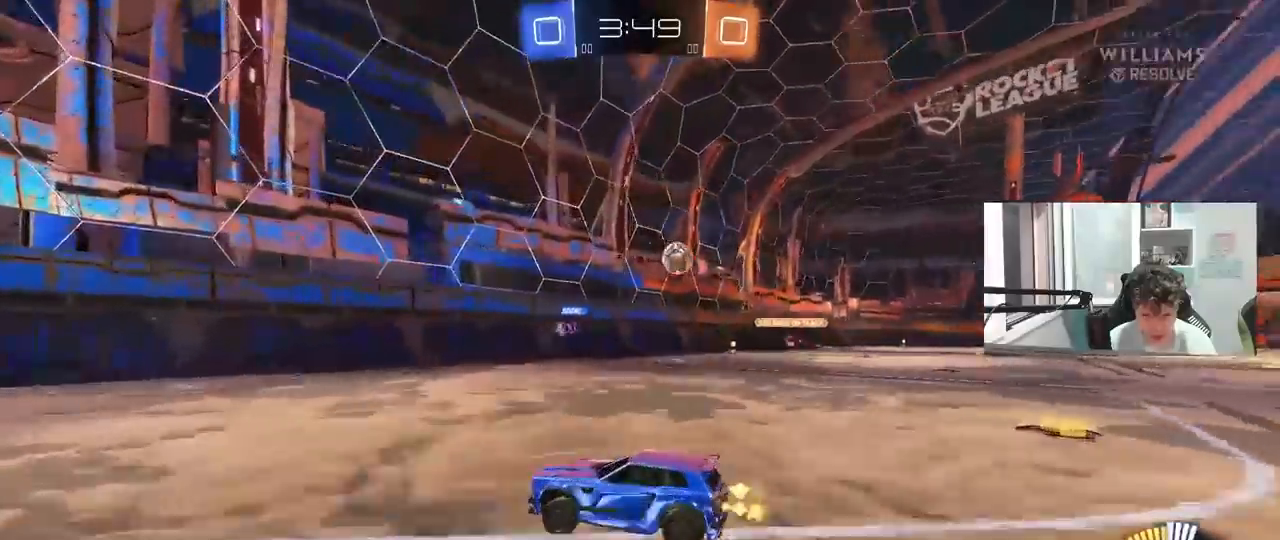
{"keys": ["a"], "mouse": [], "mouse_move": "still", "events": [[33, "d", "down"], [83, "d", "up"], [83, "w", "up"], [167, "a", "down"], [217, "s", "down"], [400, "s", "up"]]}
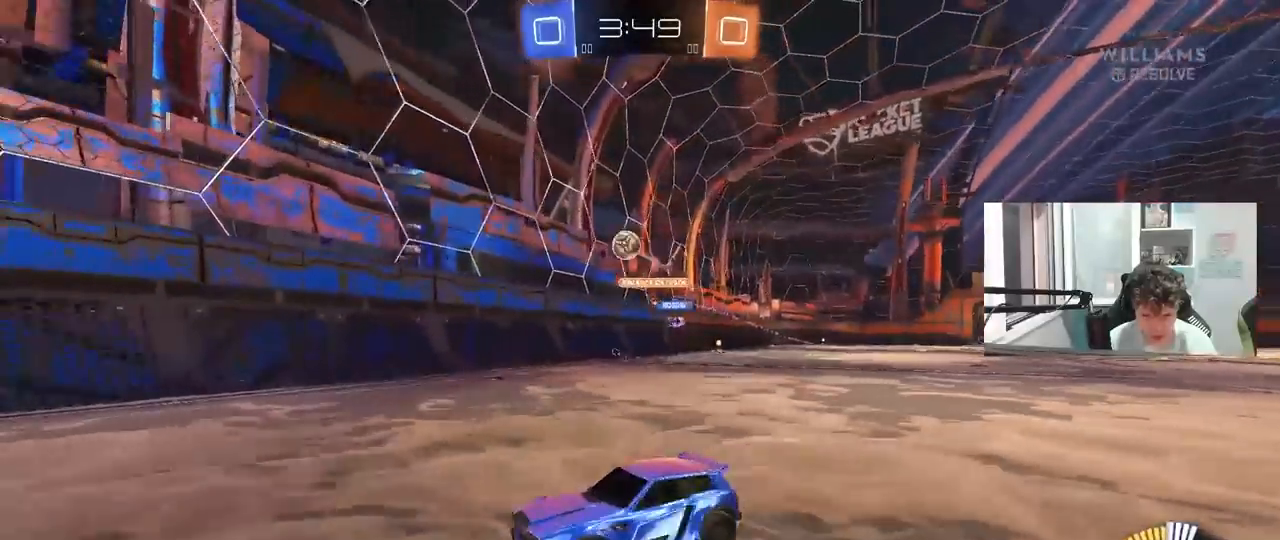
{"keys": ["a", "w"], "mouse": [], "mouse_move": "still", "events": [[50, "w", "down"], [133, "shift", "down"], [367, "shift", "up"]]}
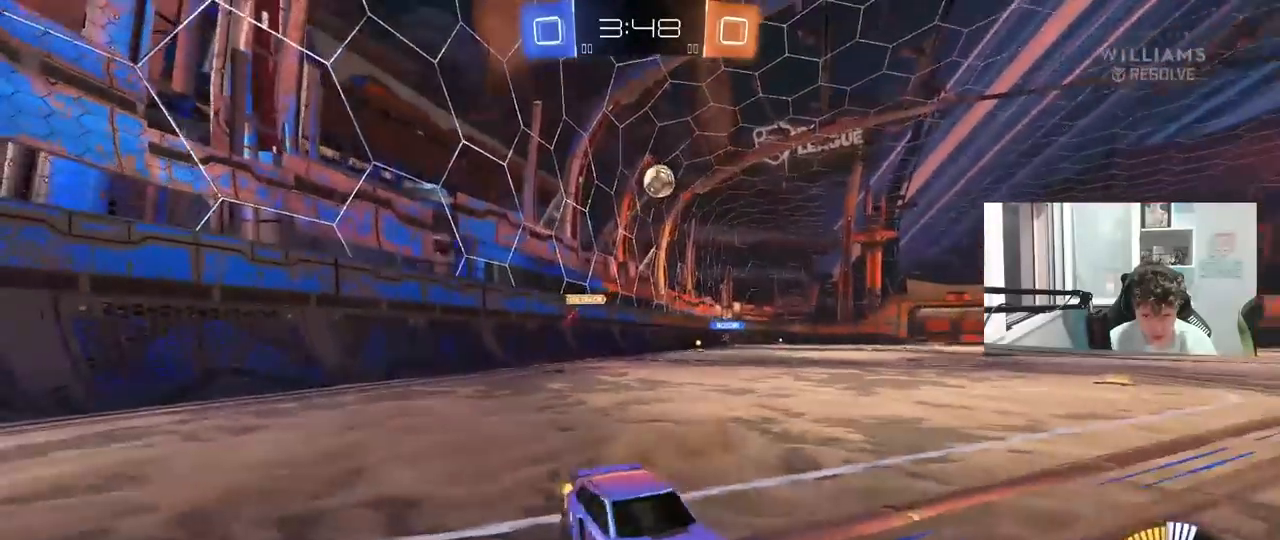
{"keys": [], "mouse": ["right"], "mouse_move": "still", "events": [[483, "a", "up"], [483, "mouse_right", "down"], [483, "w", "up"]]}
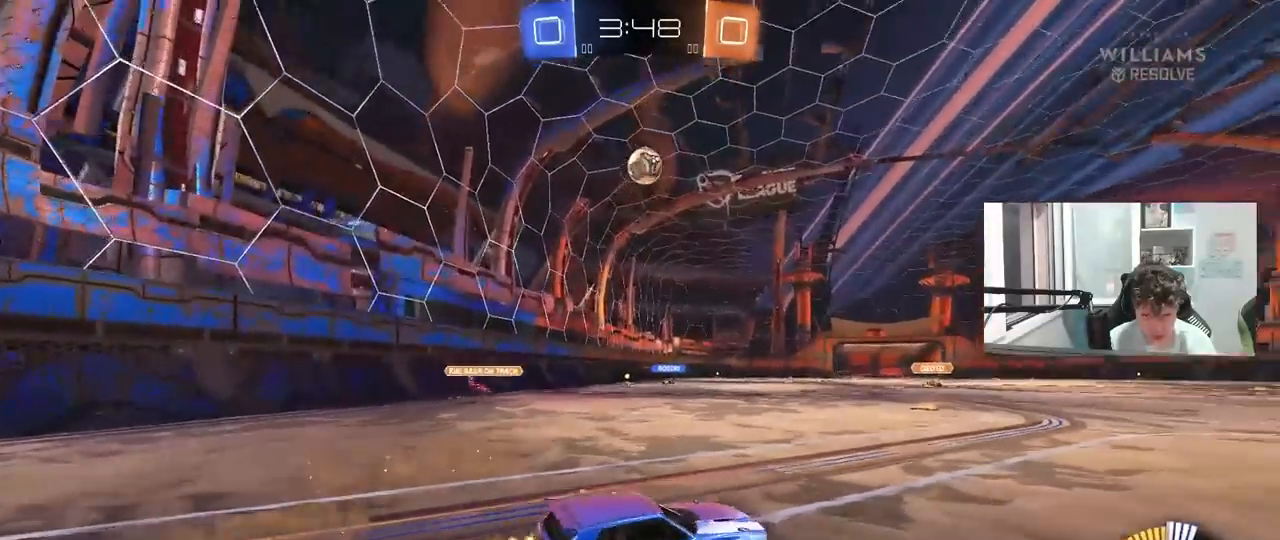
{"keys": ["a", "shift"], "mouse": ["left"], "mouse_move": "still", "events": [[33, "mouse_left", "down"], [33, "s", "down"], [83, "a", "down"], [83, "mouse_left", "up"], [133, "a", "up"], [167, "mouse_right", "up"], [167, "s", "up"], [217, "mouse_left", "down"], [217, "mouse_right", "down"], [267, "d", "down"], [267, "s", "down"], [317, "shift", "down"], [350, "s", "up"], [400, "d", "up"], [400, "mouse_right", "up"], [450, "a", "down"]]}
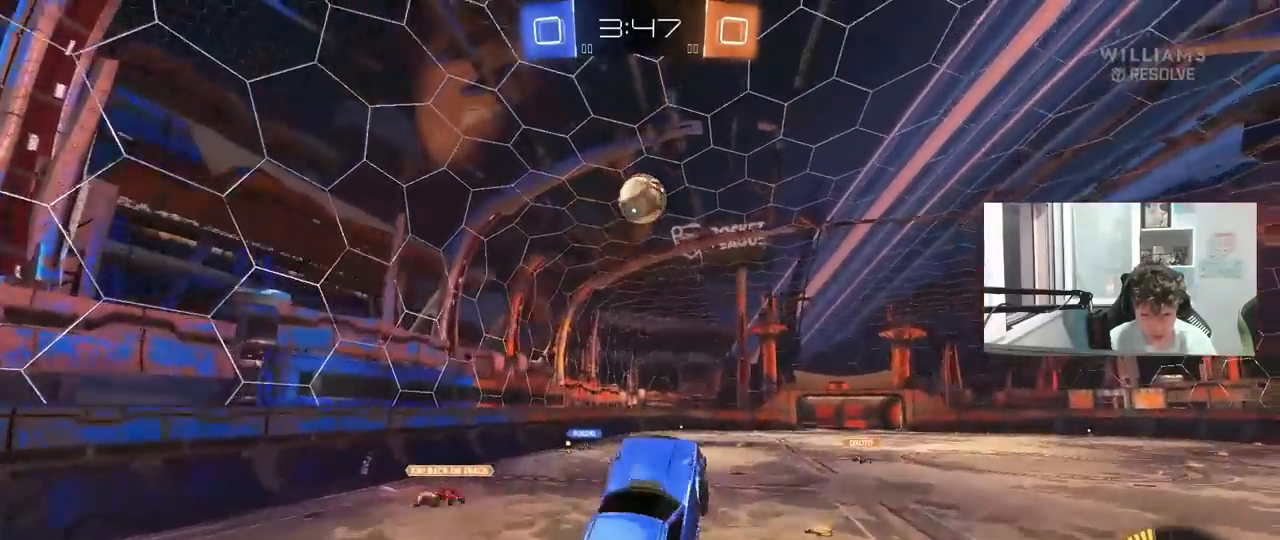
{"keys": ["a", "s"], "mouse": ["left"], "mouse_move": "still", "events": [[50, "w", "down"], [100, "a", "up"], [100, "d", "down"], [100, "shift", "up"], [183, "w", "up"], [233, "d", "up"], [233, "mouse_left", "up"], [333, "mouse_left", "down"], [467, "a", "down"], [467, "s", "down"]]}
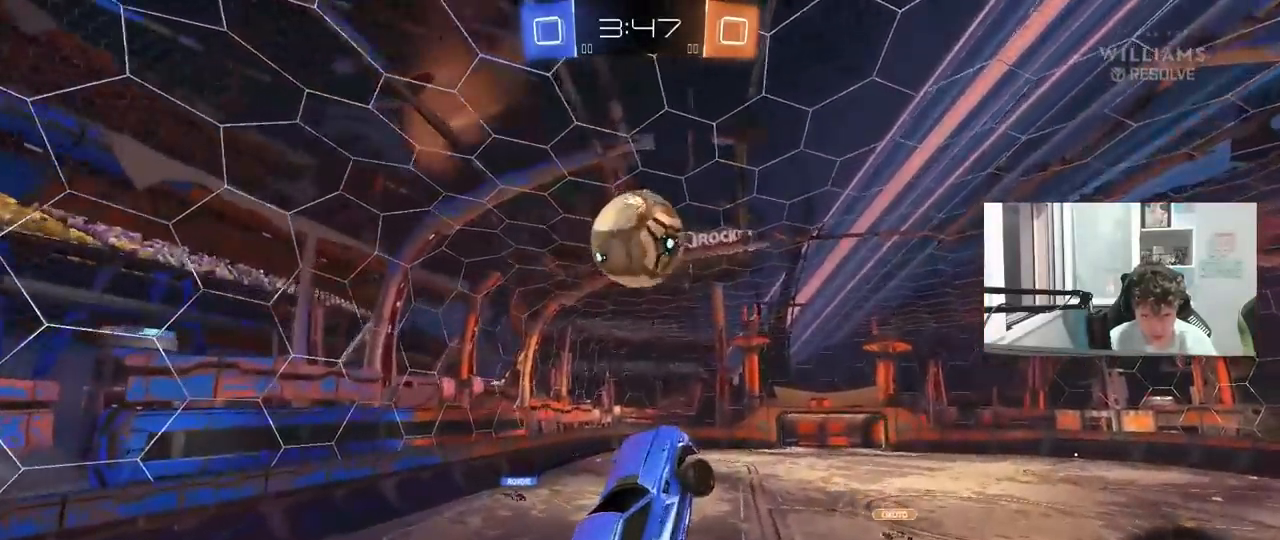
{"keys": ["a", "shift", "w"], "mouse": ["left"], "mouse_move": "still", "events": [[17, "shift", "down"], [67, "mouse_left", "up"], [117, "s", "up"], [150, "mouse_left", "down"], [483, "w", "down"]]}
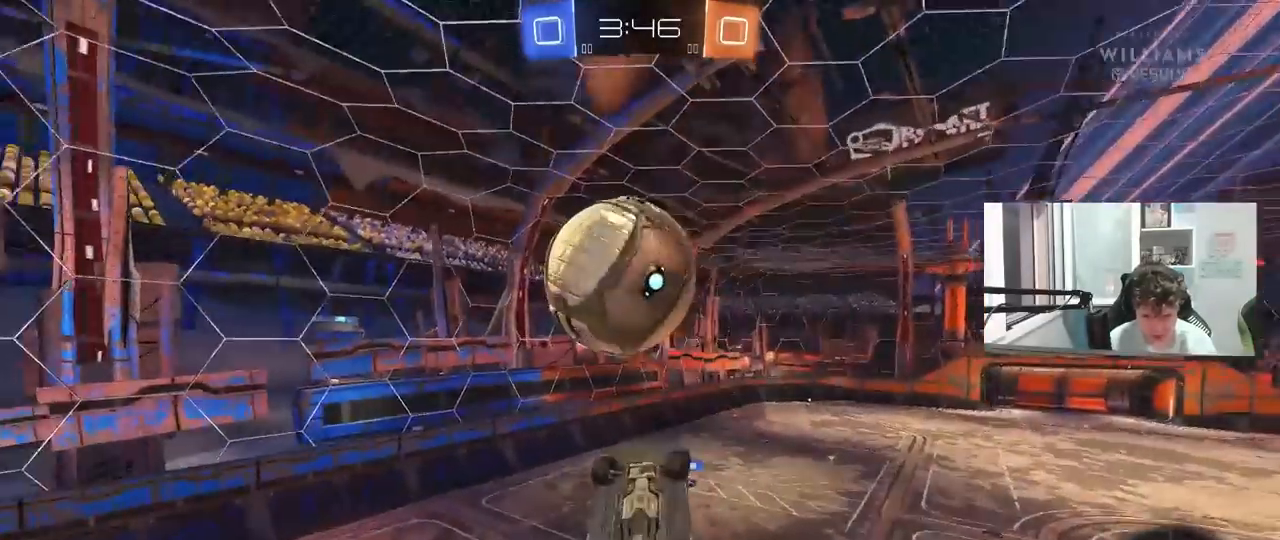
{"keys": [], "mouse": ["left"], "mouse_move": "still", "events": [[83, "mouse_left", "up"], [317, "shift", "up"], [350, "w", "up"], [400, "a", "up"], [400, "mouse_left", "down"]]}
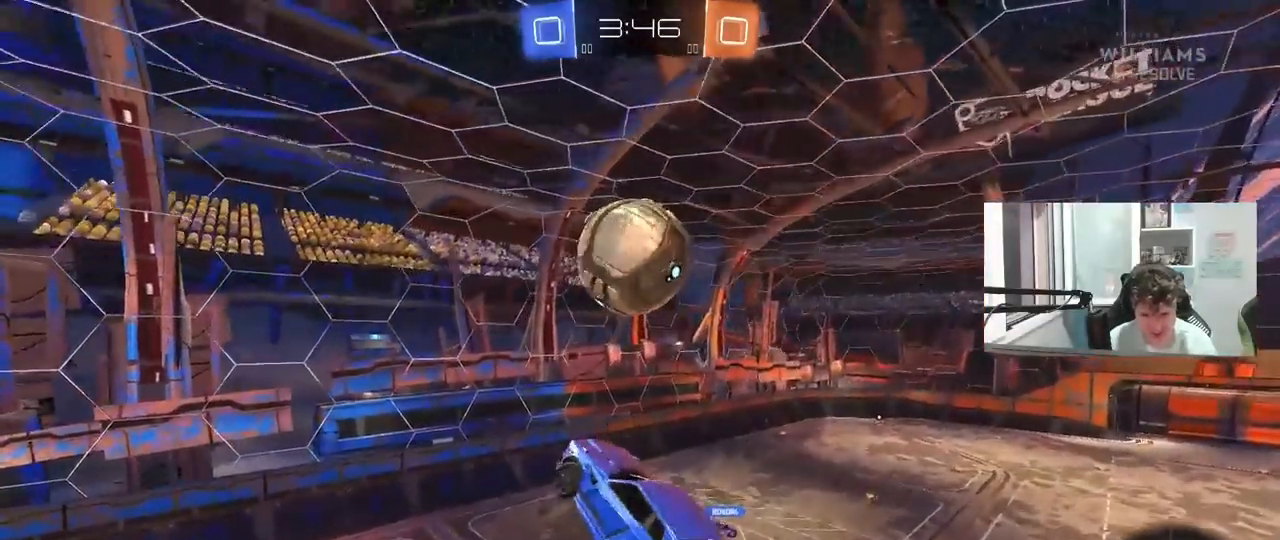
{"keys": ["a", "shift"], "mouse": [], "mouse_move": "still", "events": [[50, "d", "down"], [100, "s", "down"], [283, "mouse_left", "up"], [383, "d", "up"], [383, "s", "up"], [417, "a", "down"], [417, "shift", "down"]]}
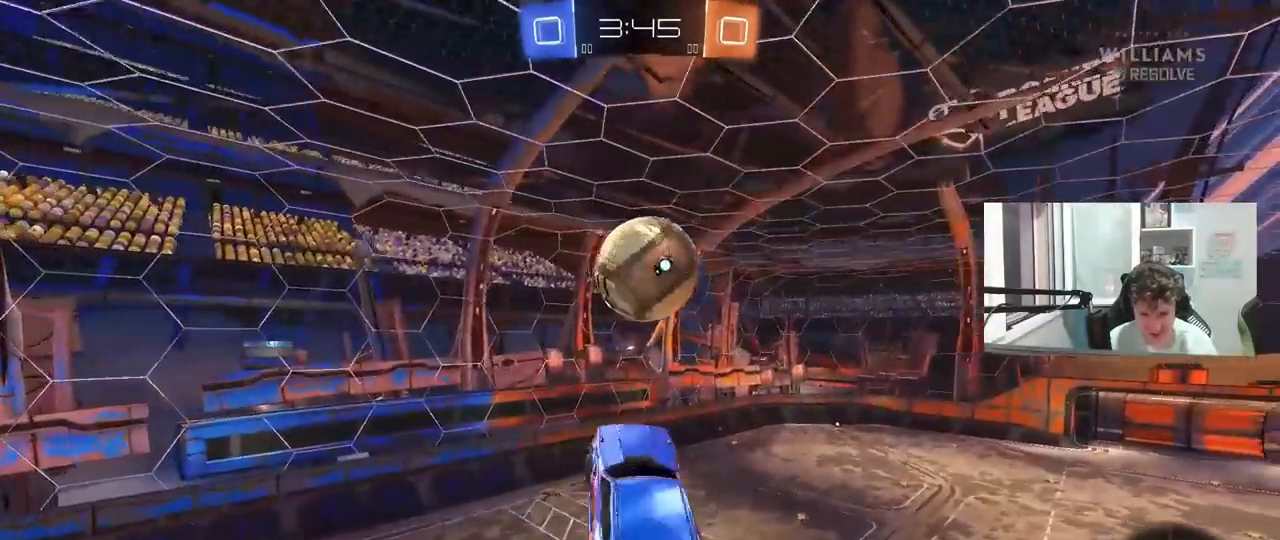
{"keys": [], "mouse": [], "mouse_move": "still", "events": [[17, "shift", "up"], [150, "a", "up"], [150, "mouse_left", "down"], [150, "w", "down"], [250, "w", "up"], [300, "mouse_left", "up"]]}
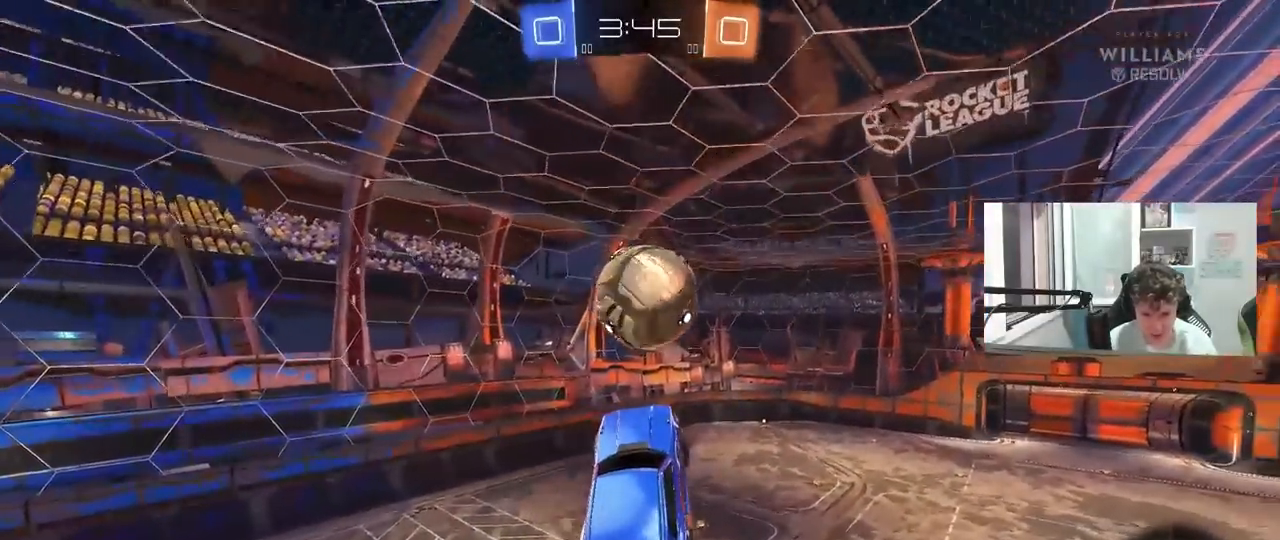
{"keys": ["a"], "mouse": [], "mouse_move": "still", "events": [[33, "d", "down"], [83, "d", "up"], [167, "mouse_left", "down"], [267, "mouse_left", "up"], [367, "a", "down"]]}
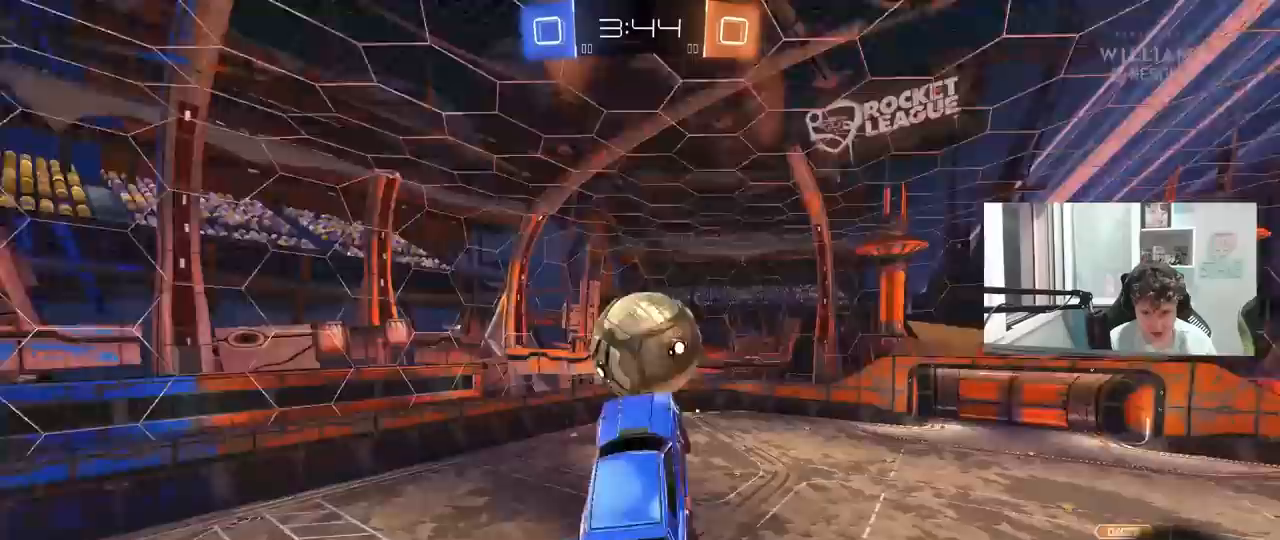
{"keys": ["d", "w"], "mouse": [], "mouse_move": "still", "events": [[50, "a", "up"], [100, "w", "down"], [133, "mouse_left", "down"], [183, "w", "up"], [283, "d", "down"], [333, "mouse_left", "up"], [367, "w", "down"]]}
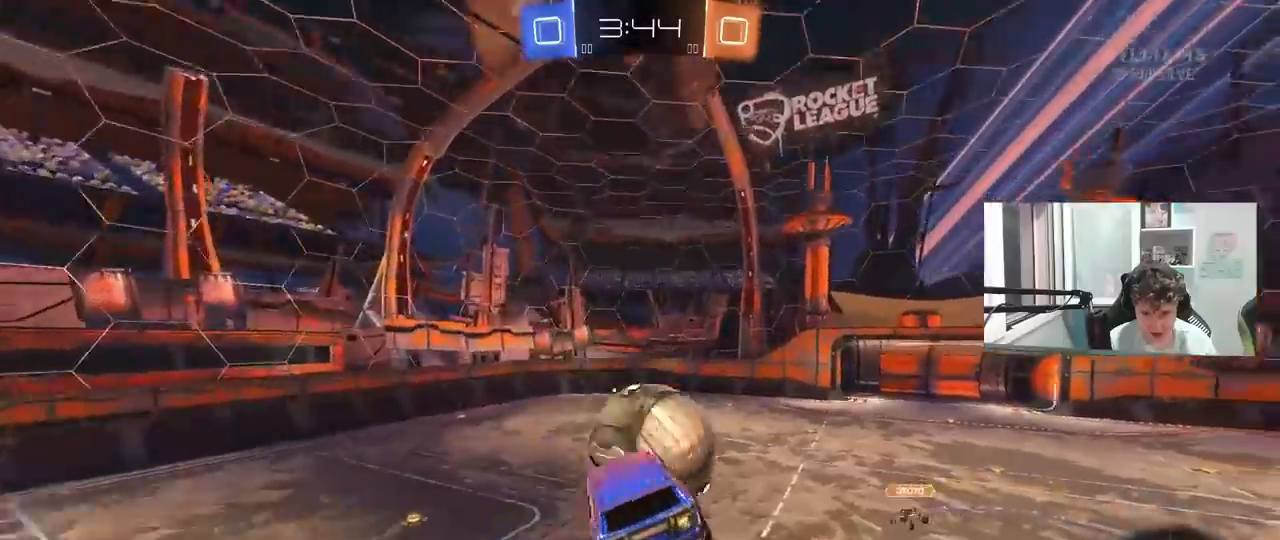
{"keys": ["d", "s", "shift"], "mouse": [], "mouse_move": "still", "events": [[67, "d", "up"], [67, "mouse_left", "down"], [67, "w", "up"], [117, "a", "down"], [250, "d", "down"], [300, "a", "up"], [300, "w", "down"], [350, "shift", "down"], [350, "w", "up"], [433, "s", "down"], [483, "mouse_left", "up"]]}
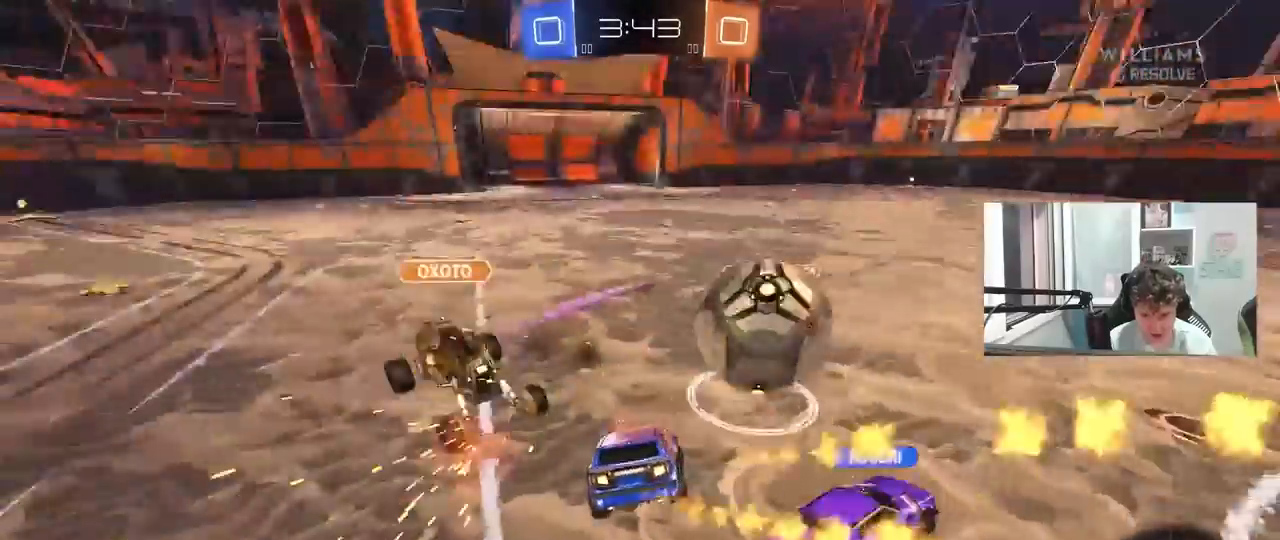
{"keys": ["d", "w"], "mouse": [], "mouse_move": "still", "events": [[83, "s", "up"], [83, "shift", "up"], [217, "w", "down"], [317, "d", "up"], [400, "d", "down"]]}
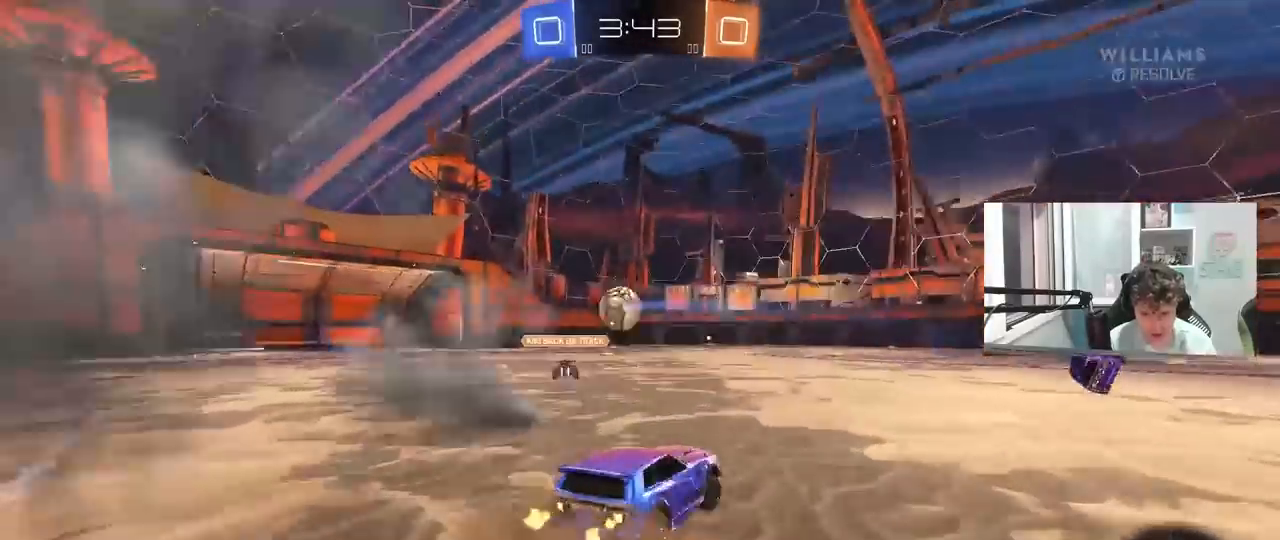
{"keys": ["d", "s", "shift"], "mouse": ["left", "right"], "mouse_move": "still", "events": [[183, "d", "up"], [183, "mouse_left", "down"], [233, "a", "down"], [233, "mouse_right", "down"], [283, "a", "up"], [333, "d", "down"], [333, "mouse_right", "up"], [367, "mouse_right", "down"], [367, "shift", "down"], [467, "s", "down"], [467, "w", "up"]]}
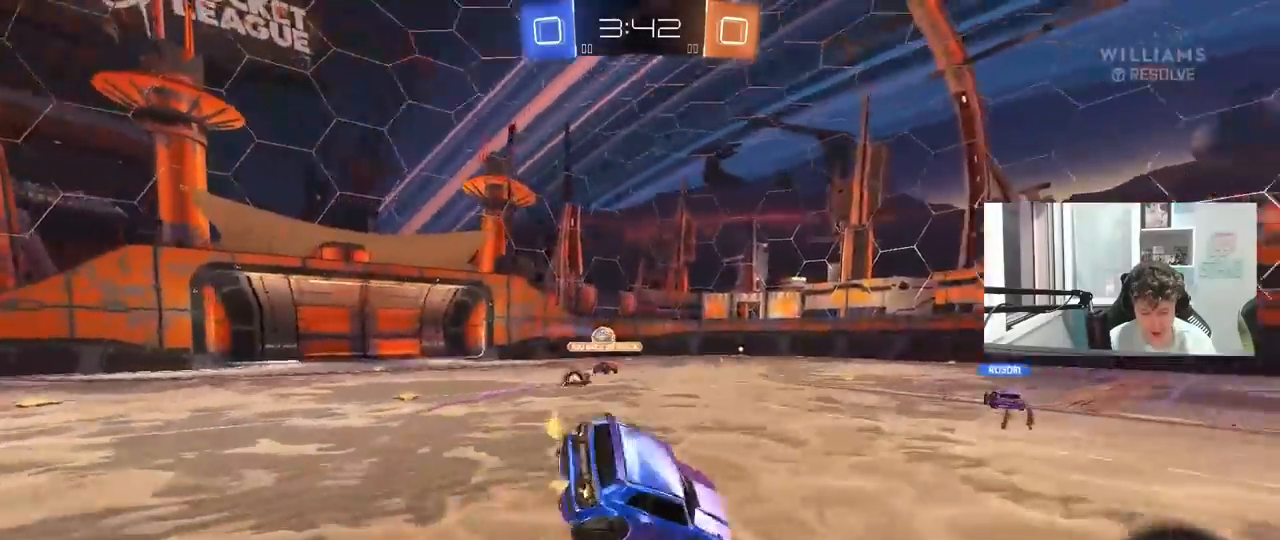
{"keys": ["d", "s", "shift"], "mouse": [], "mouse_move": "still", "events": [[17, "space", "down"], [100, "mouse_right", "up"], [200, "space", "up"], [300, "s", "up"], [383, "mouse_left", "up"], [483, "s", "down"]]}
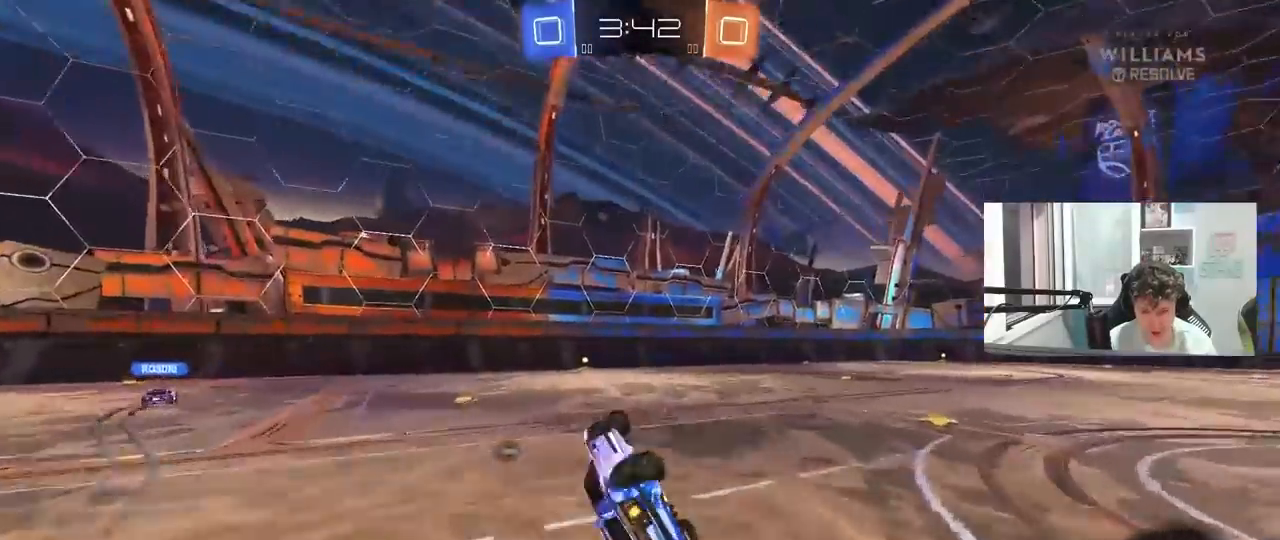
{"keys": ["w"], "mouse": ["left"], "mouse_move": "still", "events": [[83, "space", "down"], [117, "s", "up"], [167, "shift", "up"], [217, "d", "up"], [217, "space", "up"], [267, "mouse_left", "down"], [367, "w", "down"]]}
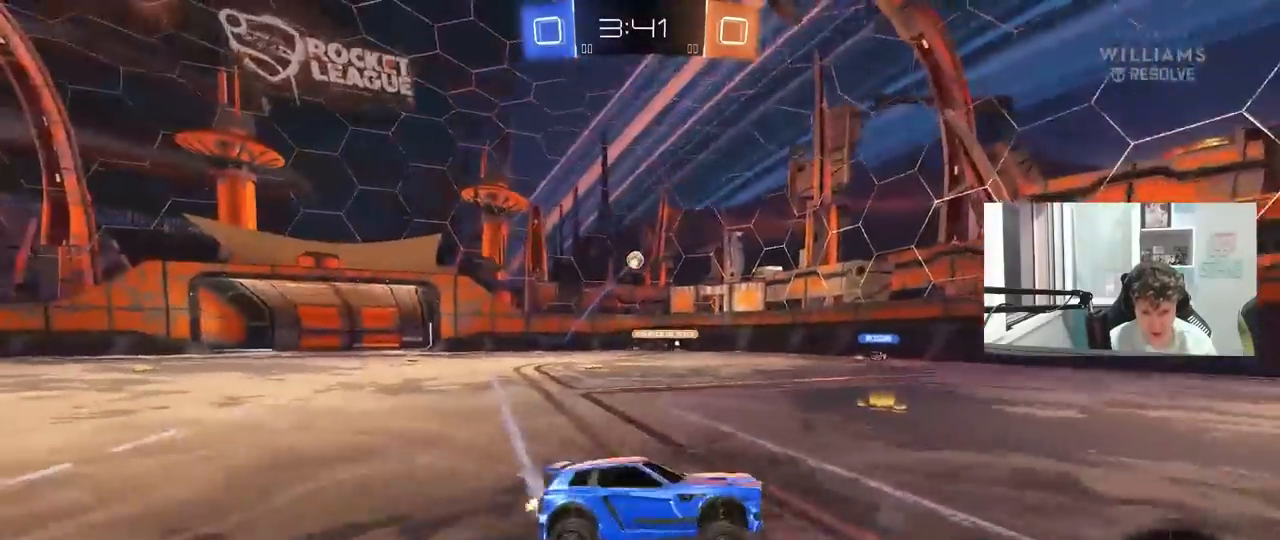
{"keys": ["w"], "mouse": [], "mouse_move": "still", "events": [[467, "mouse_left", "up"]]}
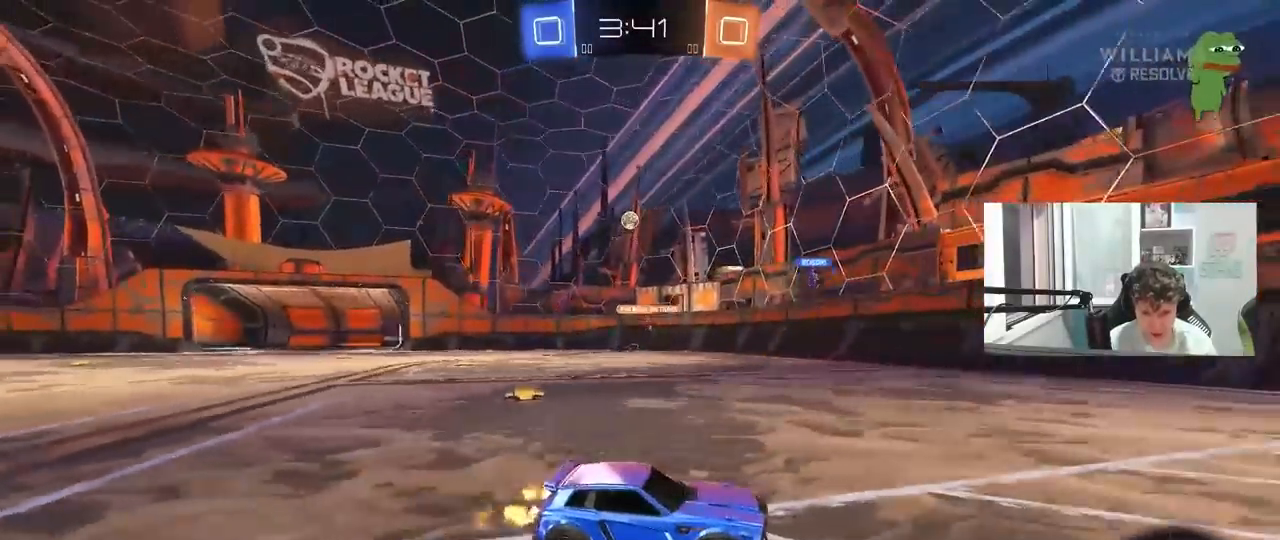
{"keys": ["a", "shift", "w"], "mouse": [], "mouse_move": "still", "events": [[433, "a", "down"], [483, "shift", "down"]]}